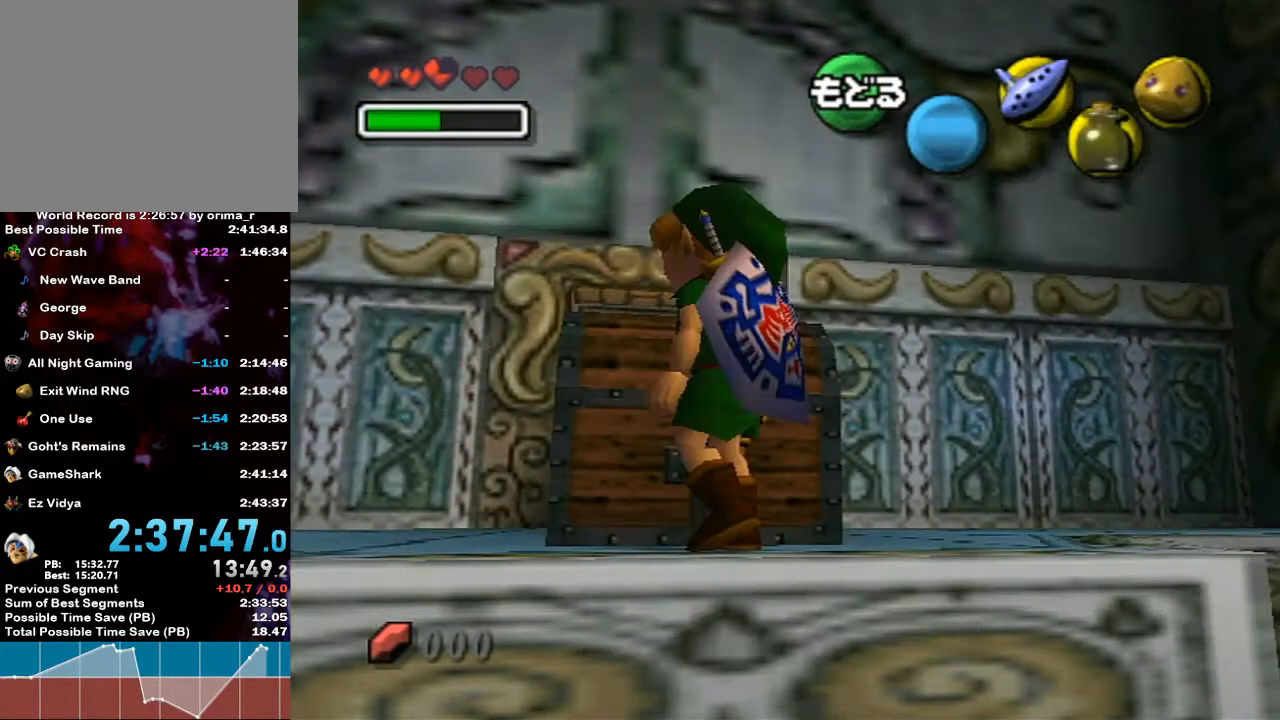
Gameplay with a controller (Nintendo layout); each line is a JSON object with the inputs held at the frame after it. "events" lists button and stick changes between this image and that frame as [ms after this image, input, new state], when the widget could be followed in between. Not read: L3 R3.
{"buttons": [], "left_stick": "up", "right_stick": "center", "events": [[217, "left_stick", "up-left"], [467, "left_stick", "up"]]}
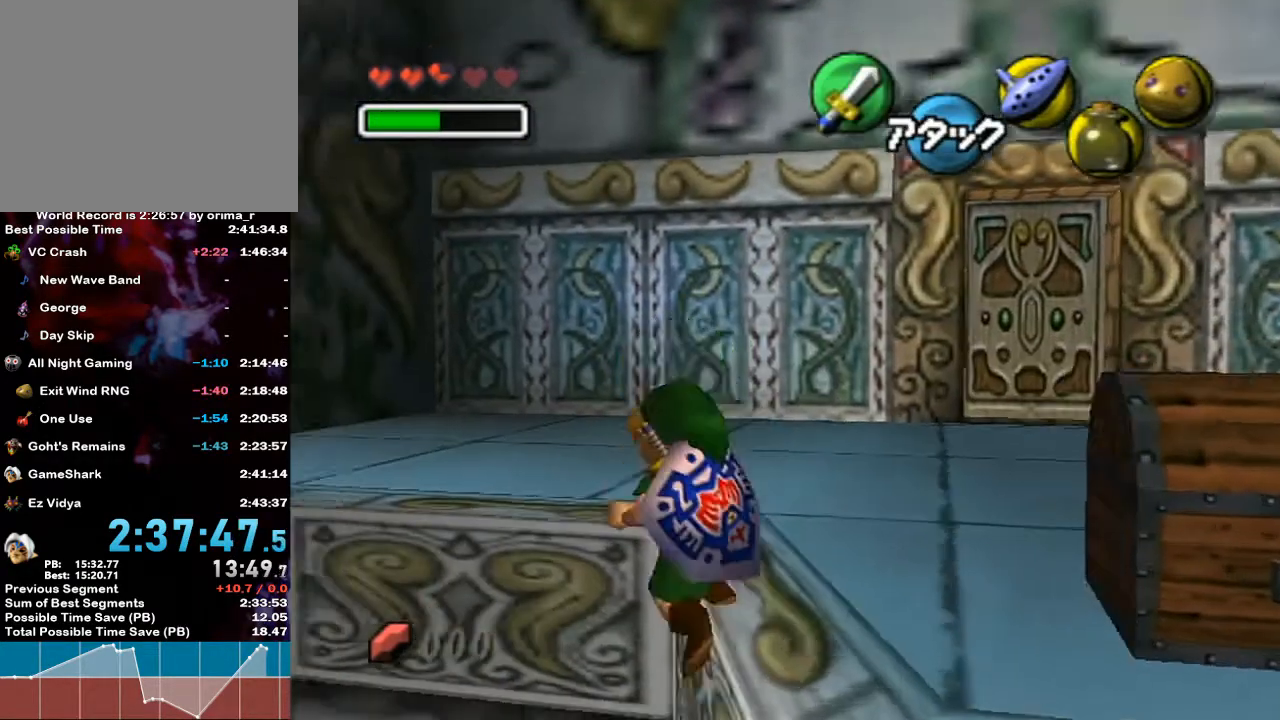
{"buttons": [], "left_stick": "up-right", "right_stick": "center", "events": [[350, "left_stick", "up-right"]]}
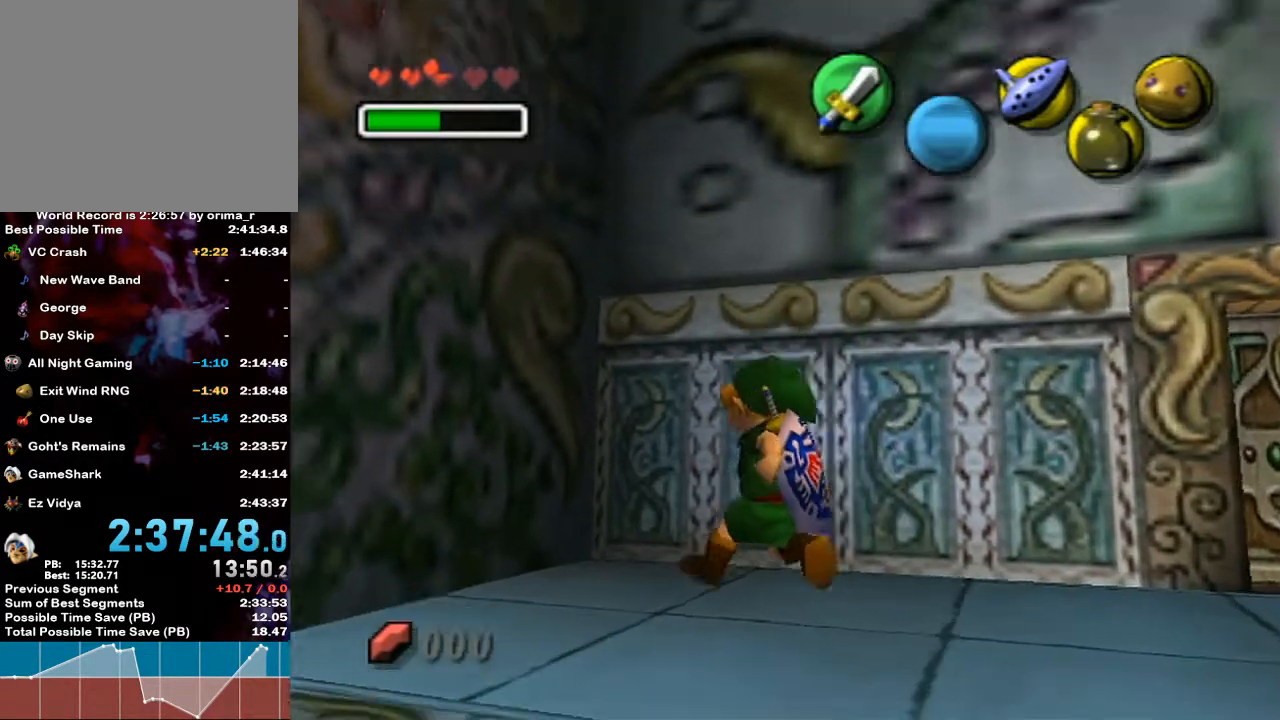
{"buttons": ["A"], "left_stick": "up-right", "right_stick": "center", "events": [[500, "A", "down"]]}
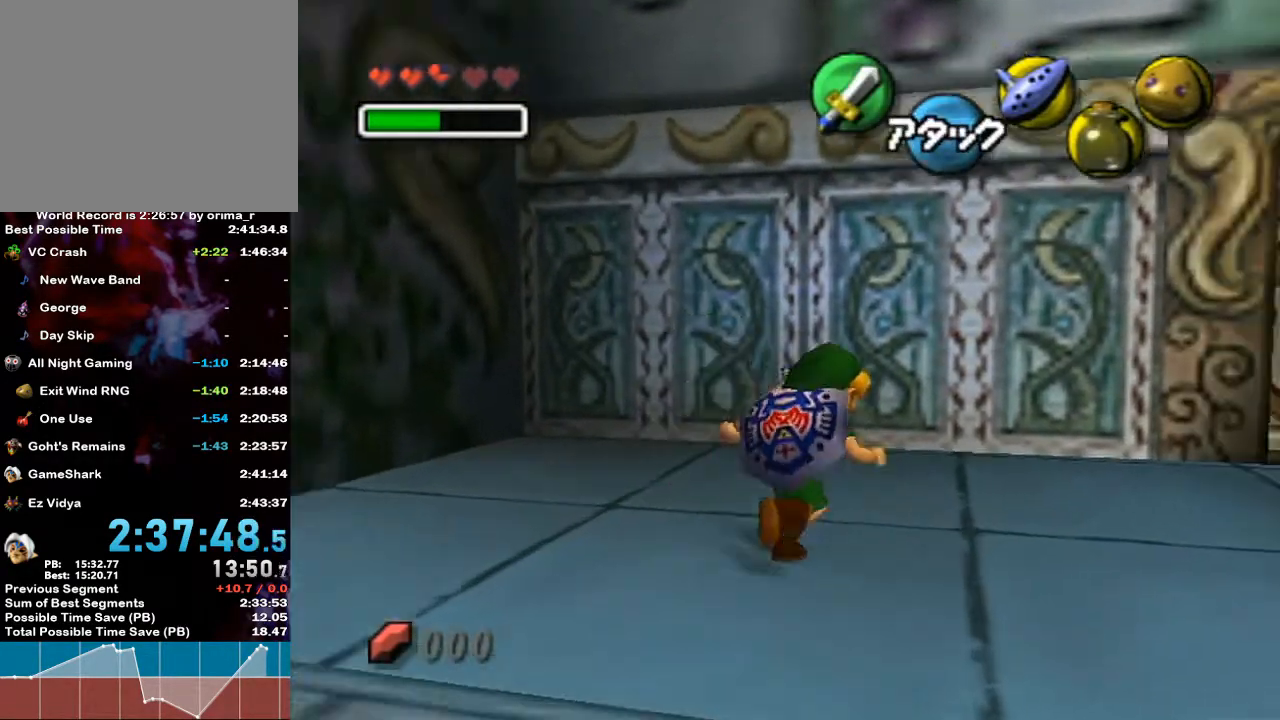
{"buttons": [], "left_stick": "right", "right_stick": "center", "events": [[150, "A", "up"], [317, "left_stick", "right"]]}
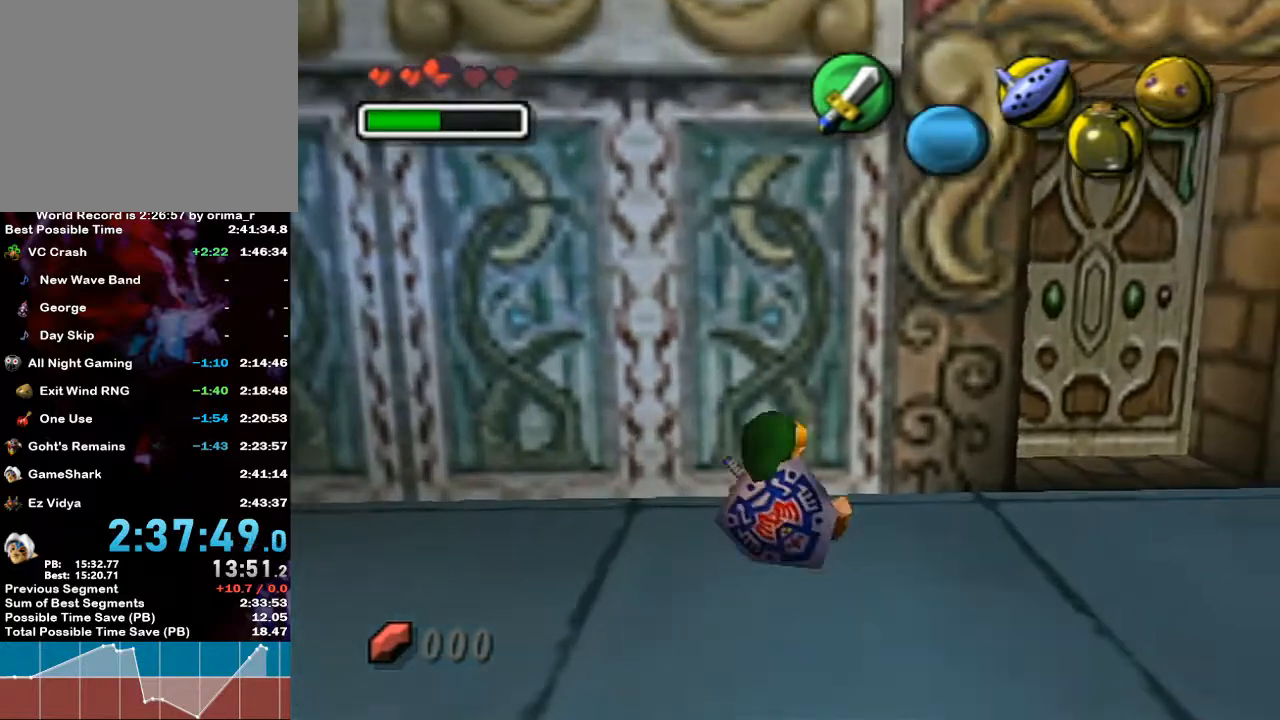
{"buttons": [], "left_stick": "up-right", "right_stick": "center", "events": [[283, "left_stick", "up-right"]]}
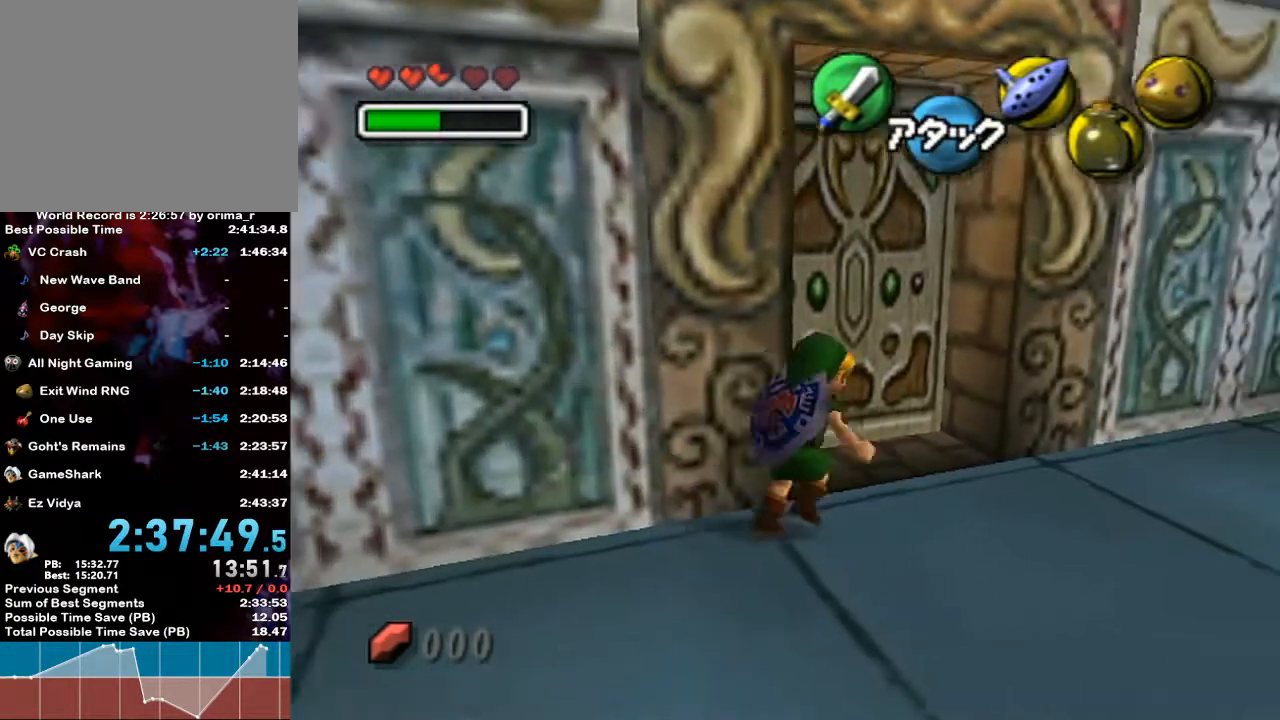
{"buttons": [], "left_stick": "center", "right_stick": "center", "events": [[33, "left_stick", "up"], [217, "left_stick", "up-left"], [250, "A", "down"], [367, "left_stick", "center"], [400, "A", "up"]]}
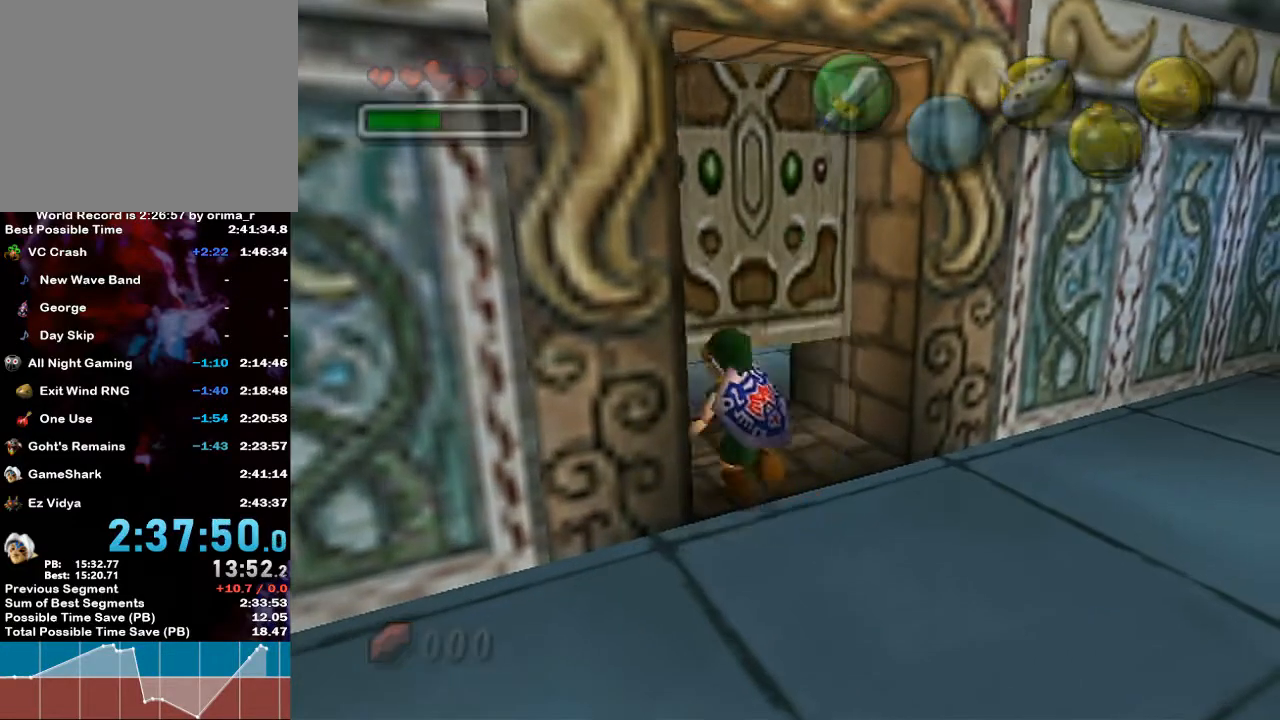
{"buttons": [], "left_stick": "center", "right_stick": "center", "events": []}
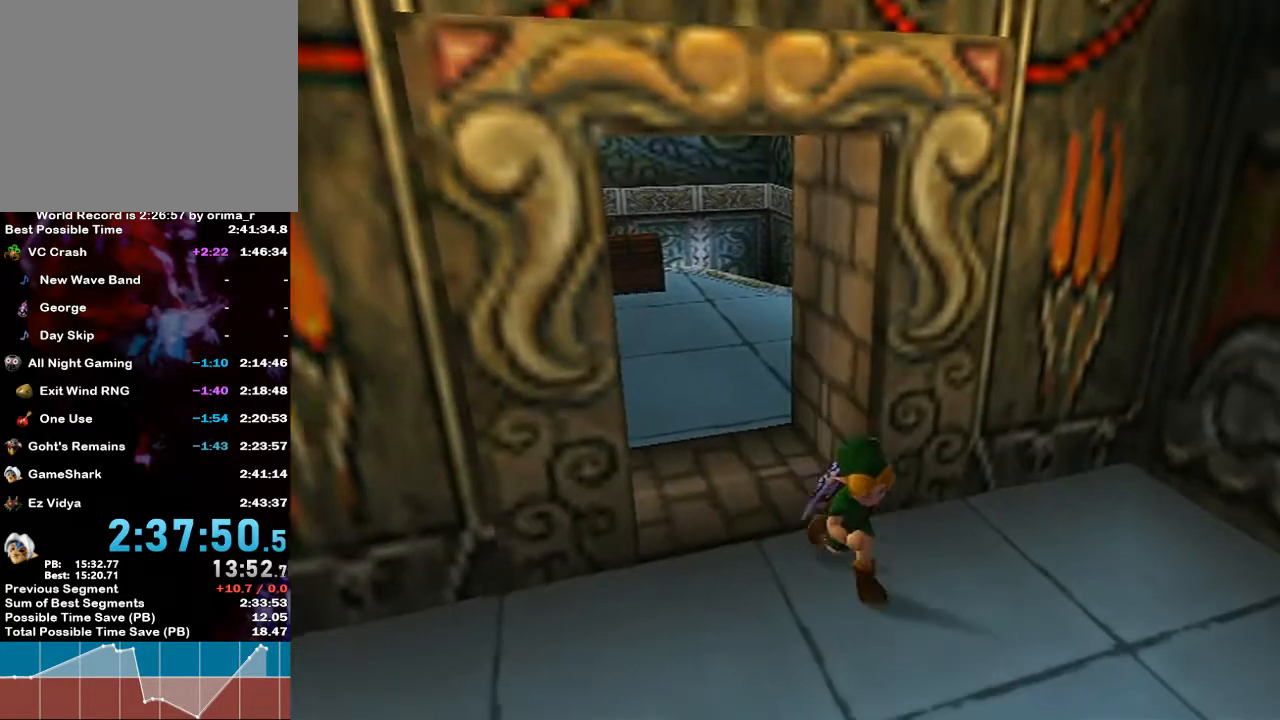
{"buttons": [], "left_stick": "up", "right_stick": "center", "events": [[217, "left_stick", "up"]]}
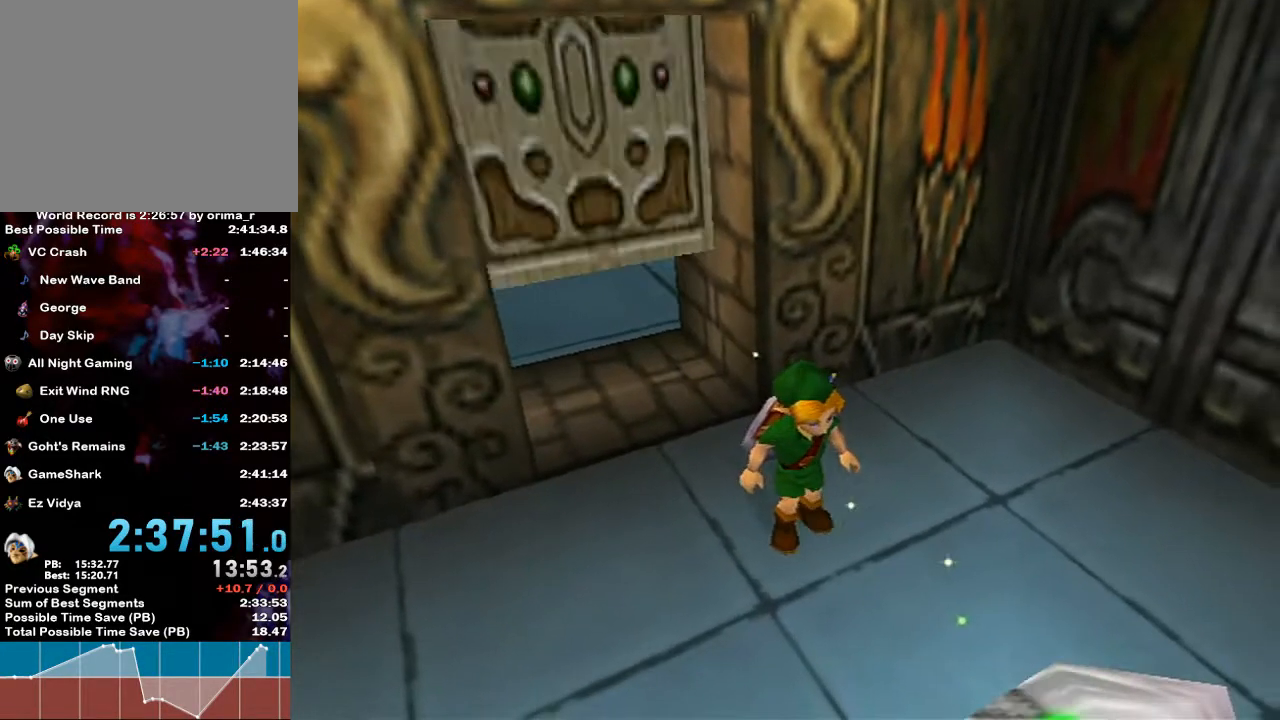
{"buttons": [], "left_stick": "up", "right_stick": "center", "events": []}
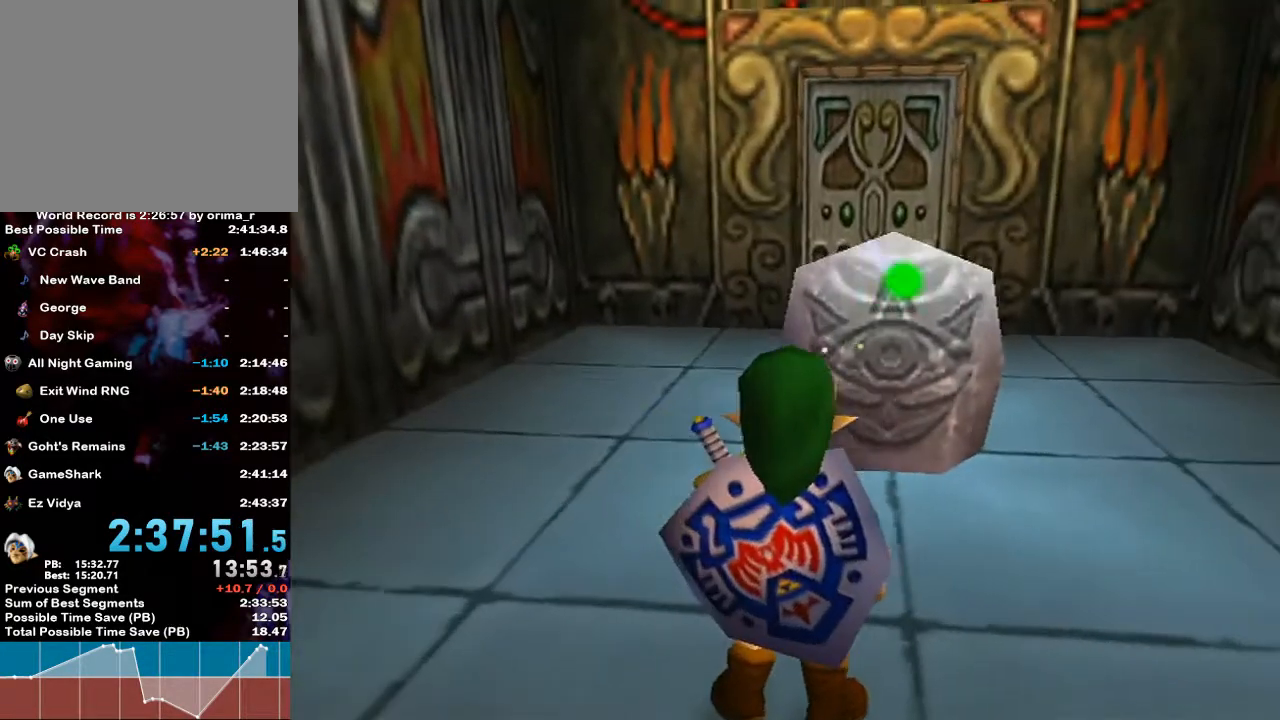
{"buttons": [], "left_stick": "center", "right_stick": "center", "events": [[150, "Z", "down"], [250, "Z", "up"], [400, "left_stick", "center"]]}
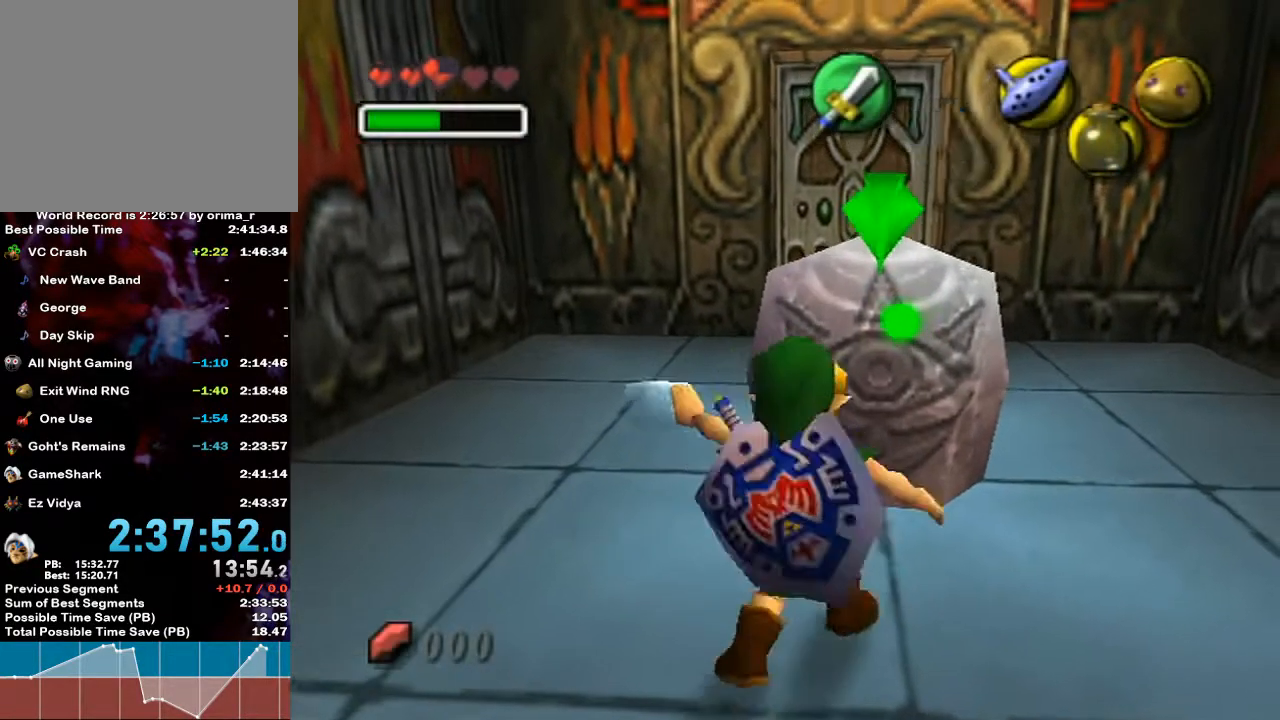
{"buttons": [], "left_stick": "center", "right_stick": "center", "events": []}
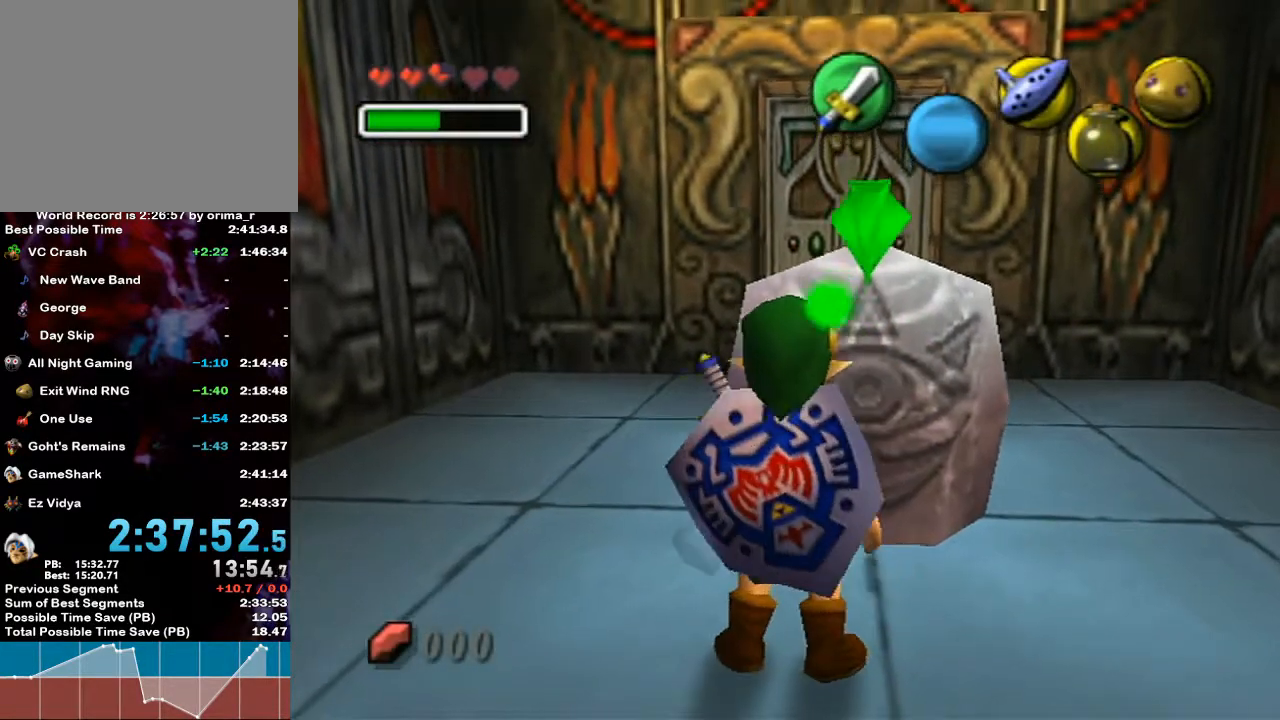
{"buttons": [], "left_stick": "center", "right_stick": "center", "events": [[100, "Y", "down"], [183, "Y", "up"], [250, "Y", "down"], [383, "Y", "up"]]}
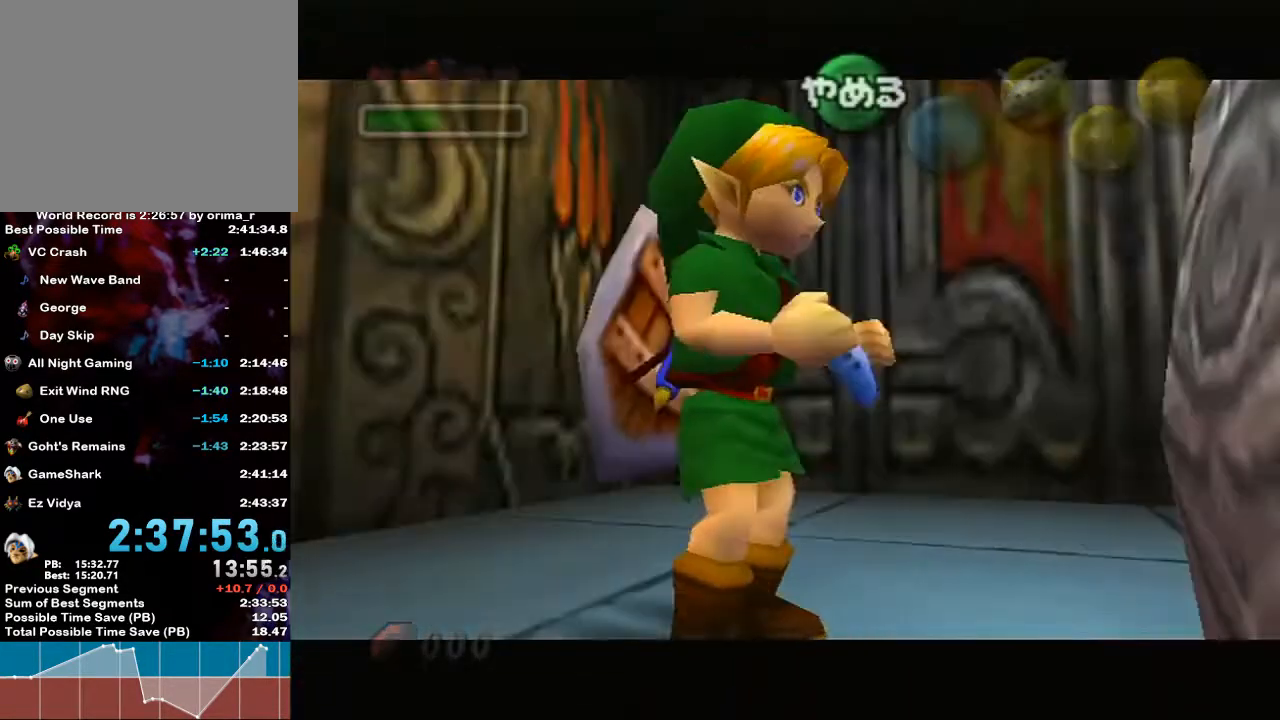
{"buttons": ["Y"], "left_stick": "center", "right_stick": "center", "events": [[433, "Y", "down"]]}
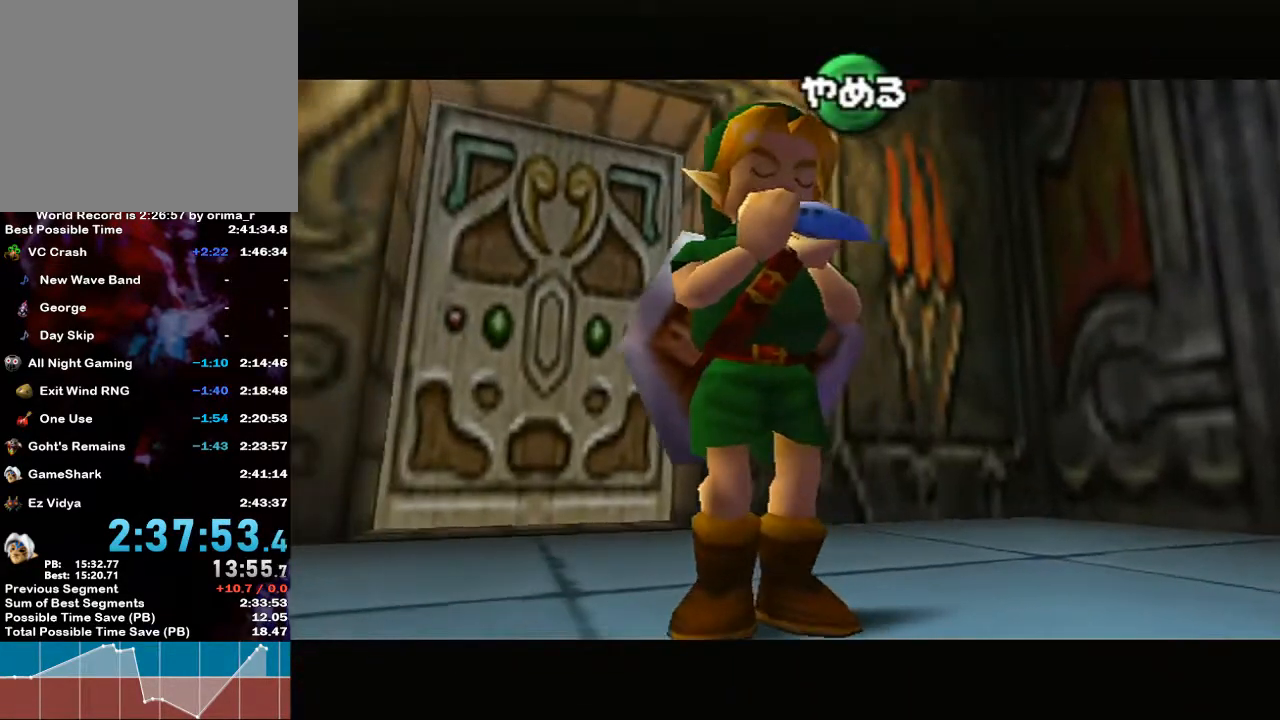
{"buttons": ["X"], "left_stick": "center", "right_stick": "center", "events": [[67, "Y", "up"], [100, "X", "down"], [183, "X", "up"], [183, "Z", "down"], [250, "Z", "up"], [317, "Y", "down"], [400, "X", "down"], [400, "Y", "up"]]}
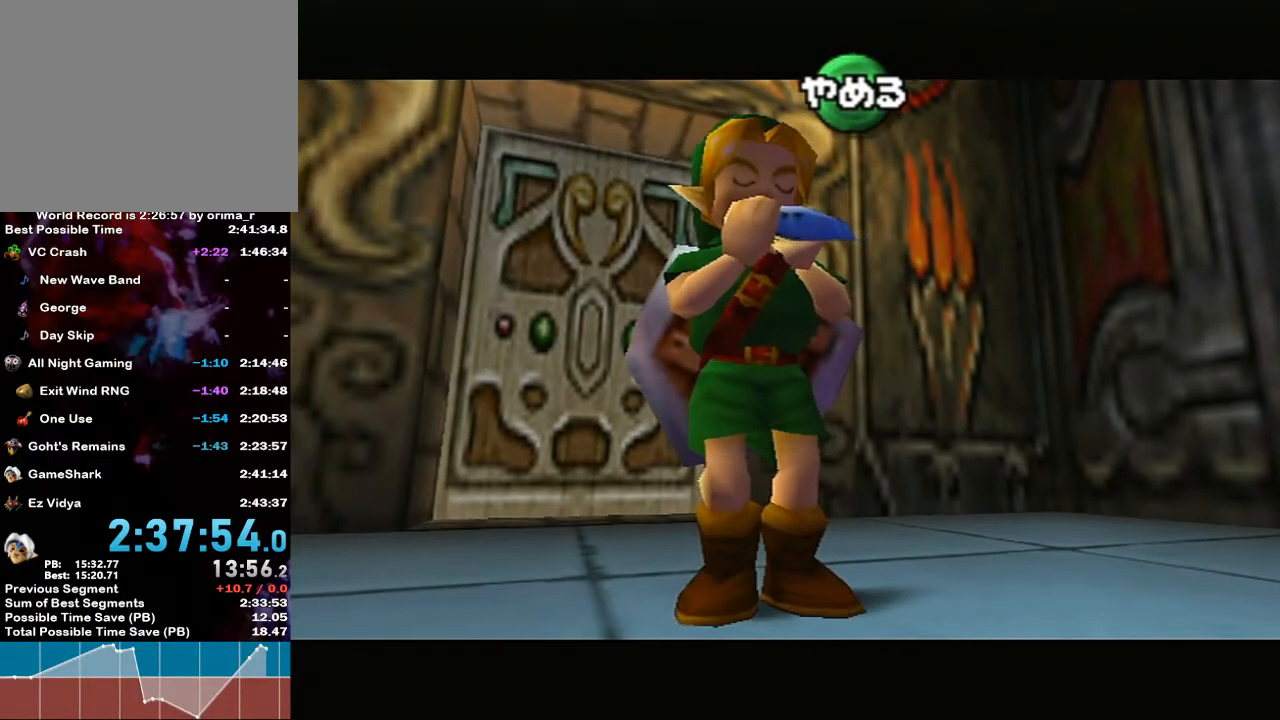
{"buttons": [], "left_stick": "center", "right_stick": "center", "events": [[67, "Z", "down"], [100, "X", "up"], [317, "Z", "up"]]}
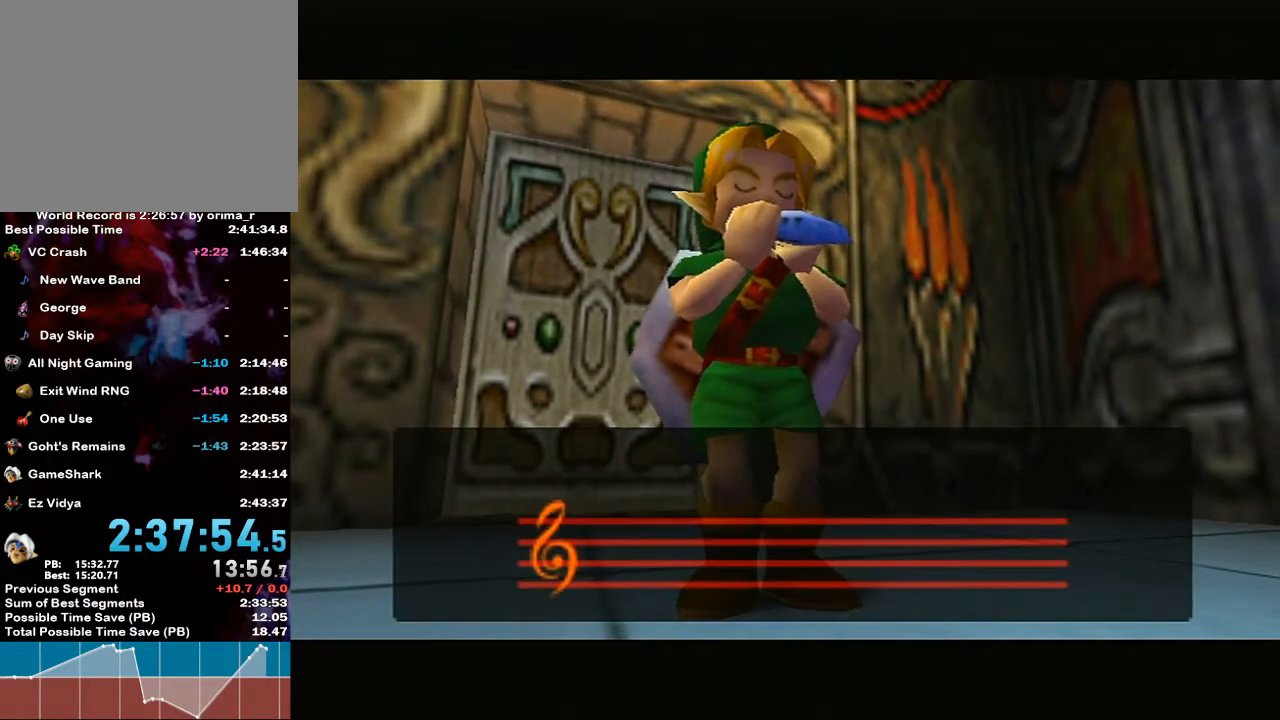
{"buttons": [], "left_stick": "center", "right_stick": "center", "events": []}
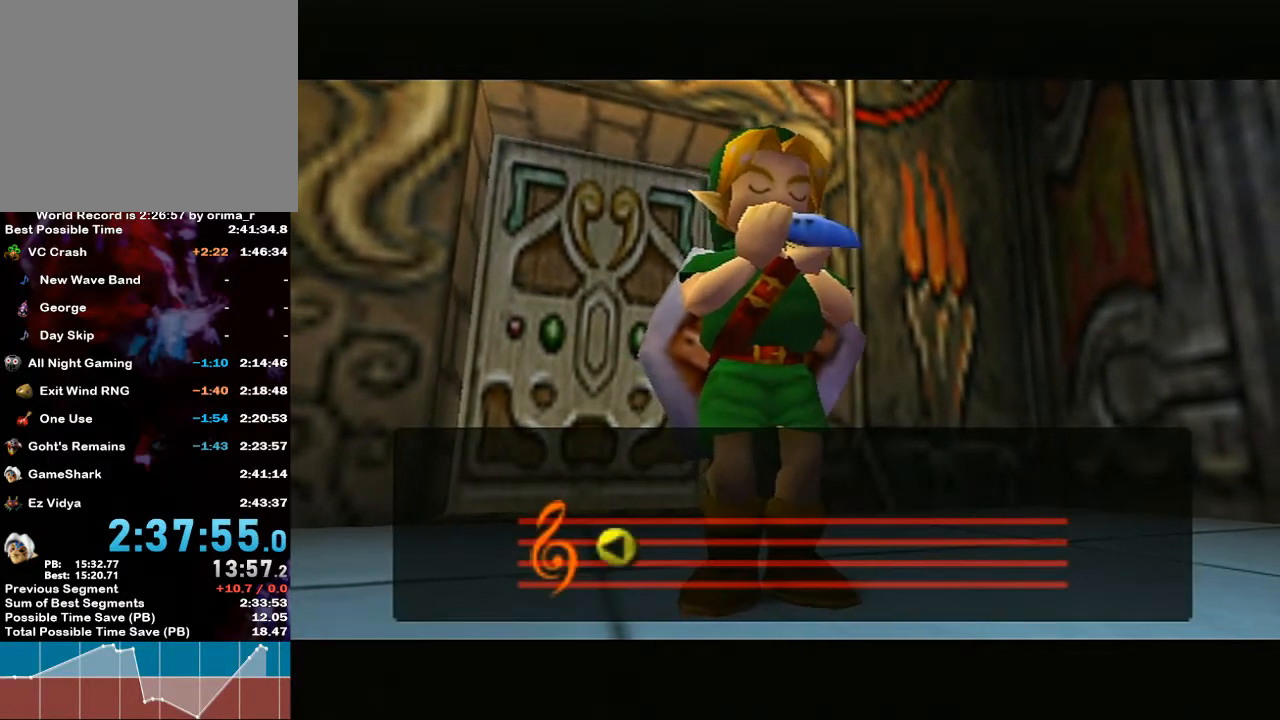
{"buttons": [], "left_stick": "center", "right_stick": "center", "events": [[183, "Z", "down"], [283, "Z", "up"], [333, "Z", "down"], [417, "Z", "up"]]}
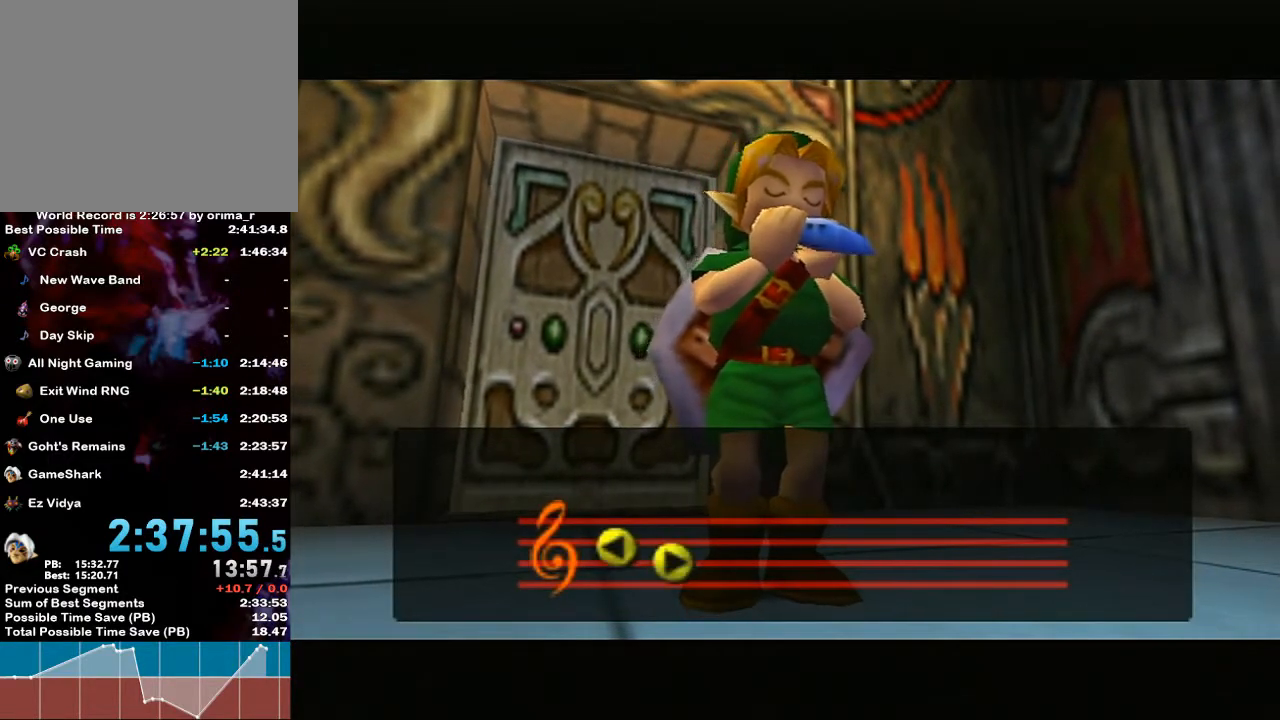
{"buttons": ["Z"], "left_stick": "center", "right_stick": "center", "events": [[17, "Z", "down"], [100, "Z", "up"], [150, "Z", "down"], [217, "Z", "up"], [333, "Z", "down"], [400, "Z", "up"], [467, "Z", "down"]]}
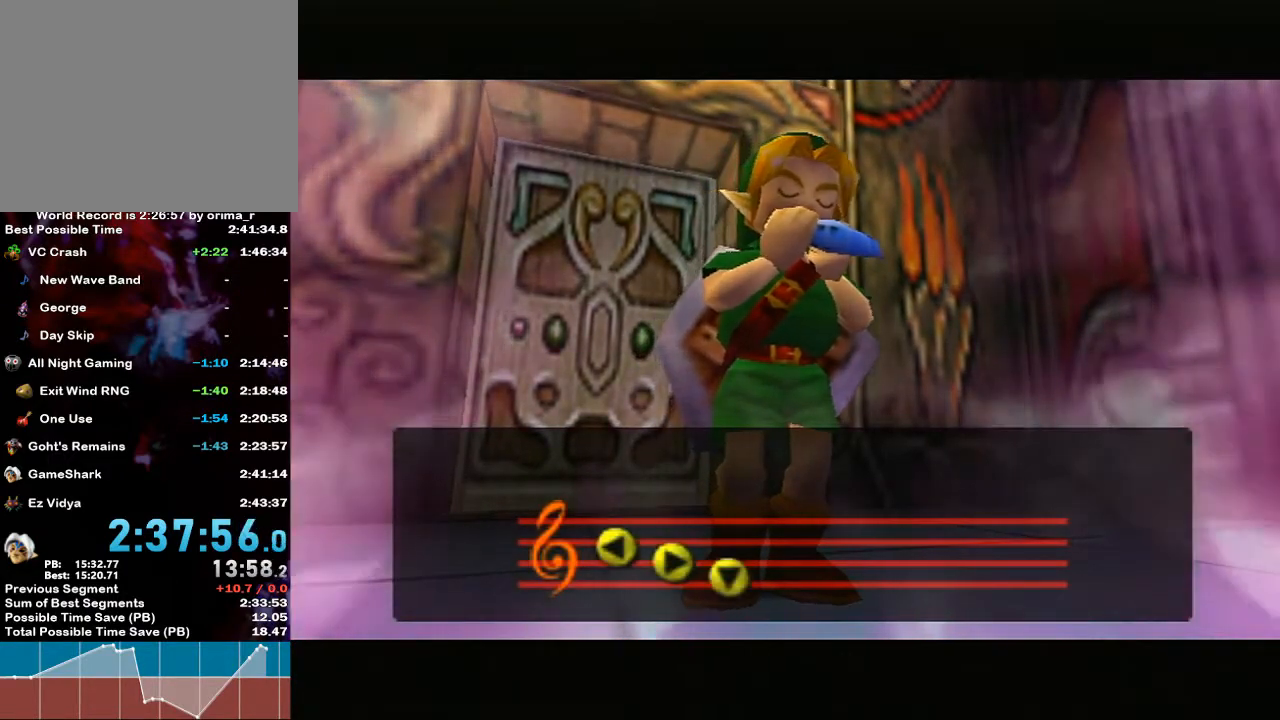
{"buttons": [], "left_stick": "center", "right_stick": "center", "events": [[33, "Z", "up"]]}
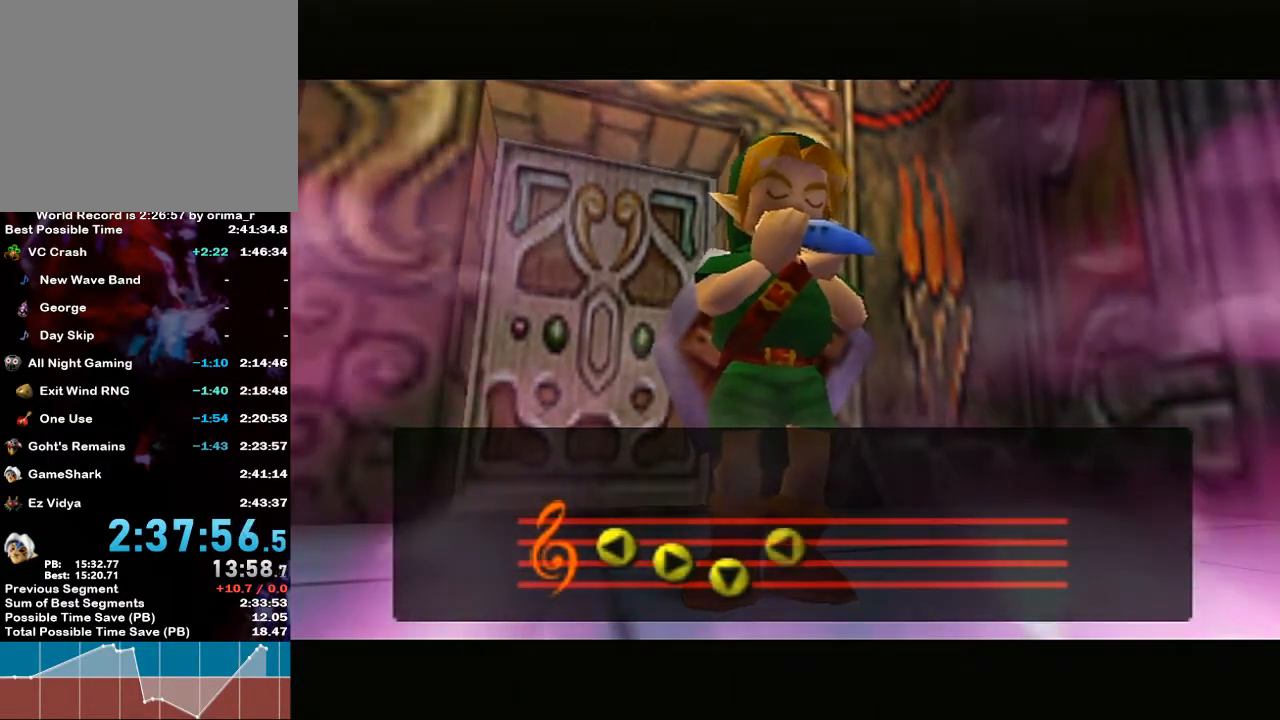
{"buttons": ["Z"], "left_stick": "center", "right_stick": "center", "events": [[133, "Z", "down"], [150, "Z", "up"], [183, "Z", "down"], [283, "Z", "up"], [383, "Z", "down"], [400, "Z", "up"], [433, "Z", "down"]]}
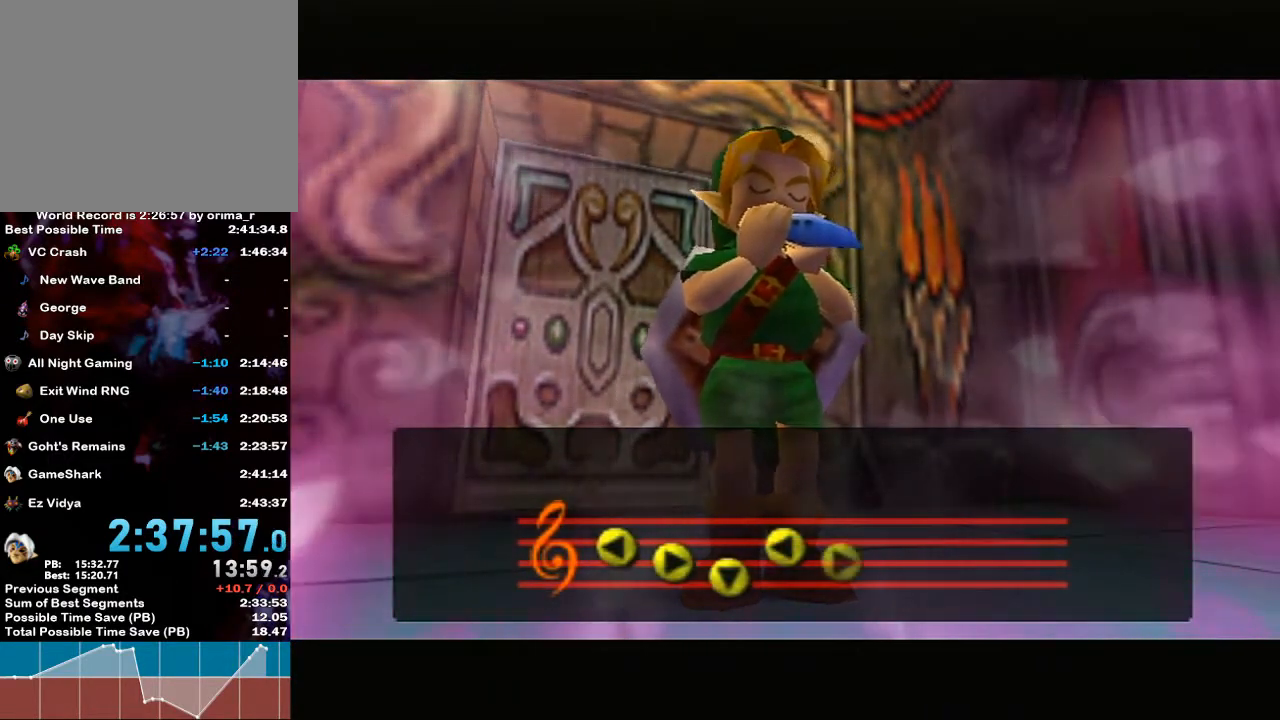
{"buttons": [], "left_stick": "center", "right_stick": "center", "events": [[17, "Z", "up"], [50, "Z", "down"], [133, "Z", "up"], [217, "Z", "down"], [333, "Z", "up"], [383, "Z", "down"], [467, "Z", "up"]]}
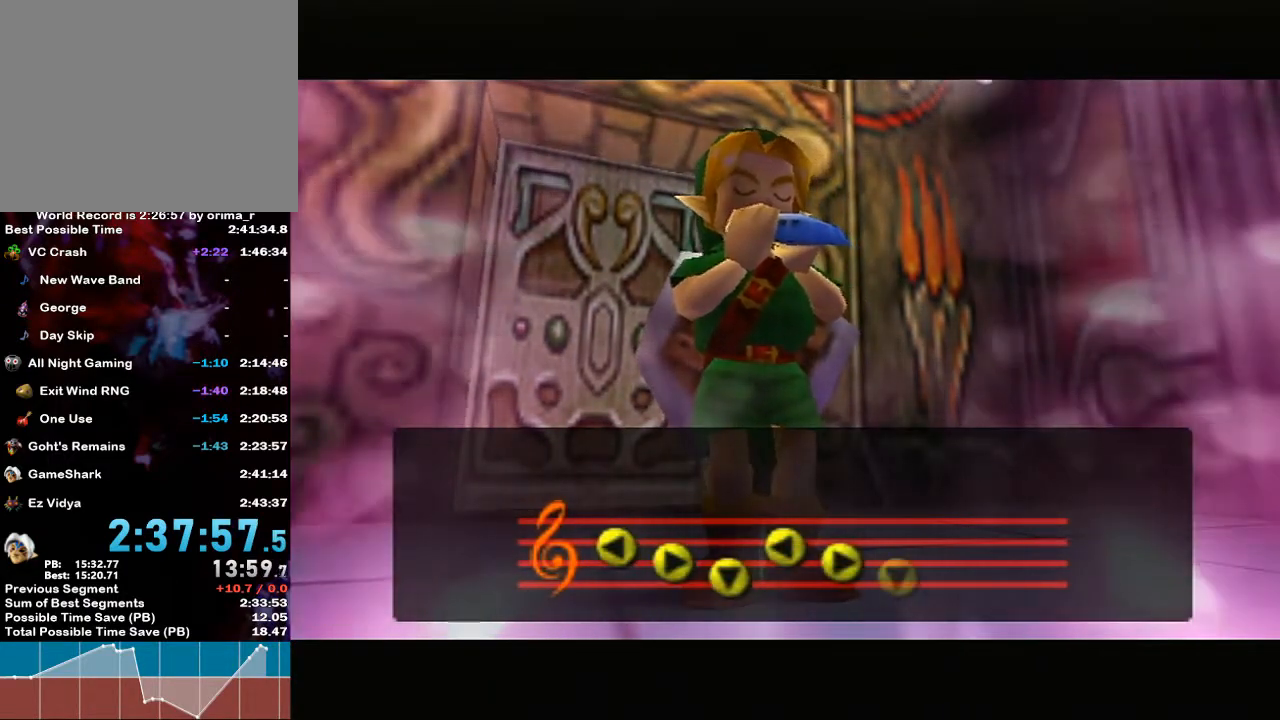
{"buttons": ["Z"], "left_stick": "center", "right_stick": "center", "events": [[17, "Z", "down"], [133, "Z", "up"], [217, "Z", "down"], [250, "Z", "up"], [350, "Z", "down"], [400, "Z", "up"], [500, "Z", "down"]]}
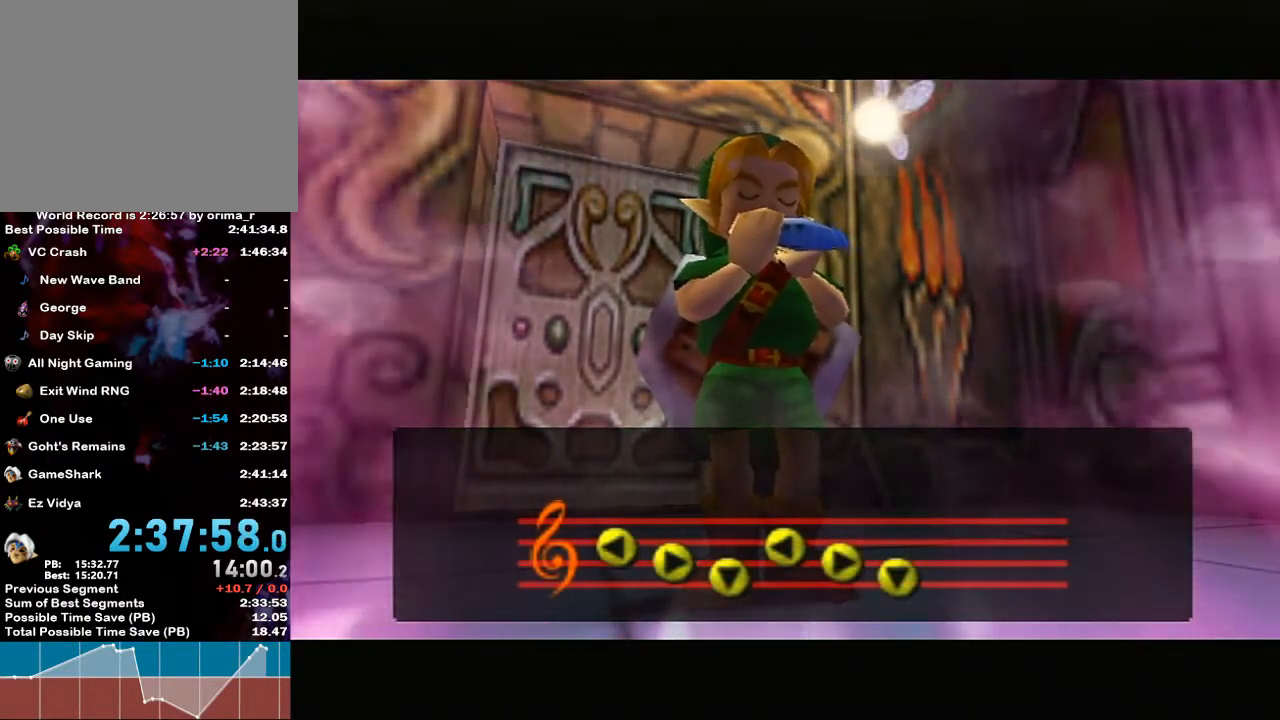
{"buttons": ["Z"], "left_stick": "center", "right_stick": "center", "events": [[67, "Z", "up"], [150, "Z", "down"], [250, "Z", "up"], [317, "Z", "down"], [383, "Z", "up"], [467, "Z", "down"]]}
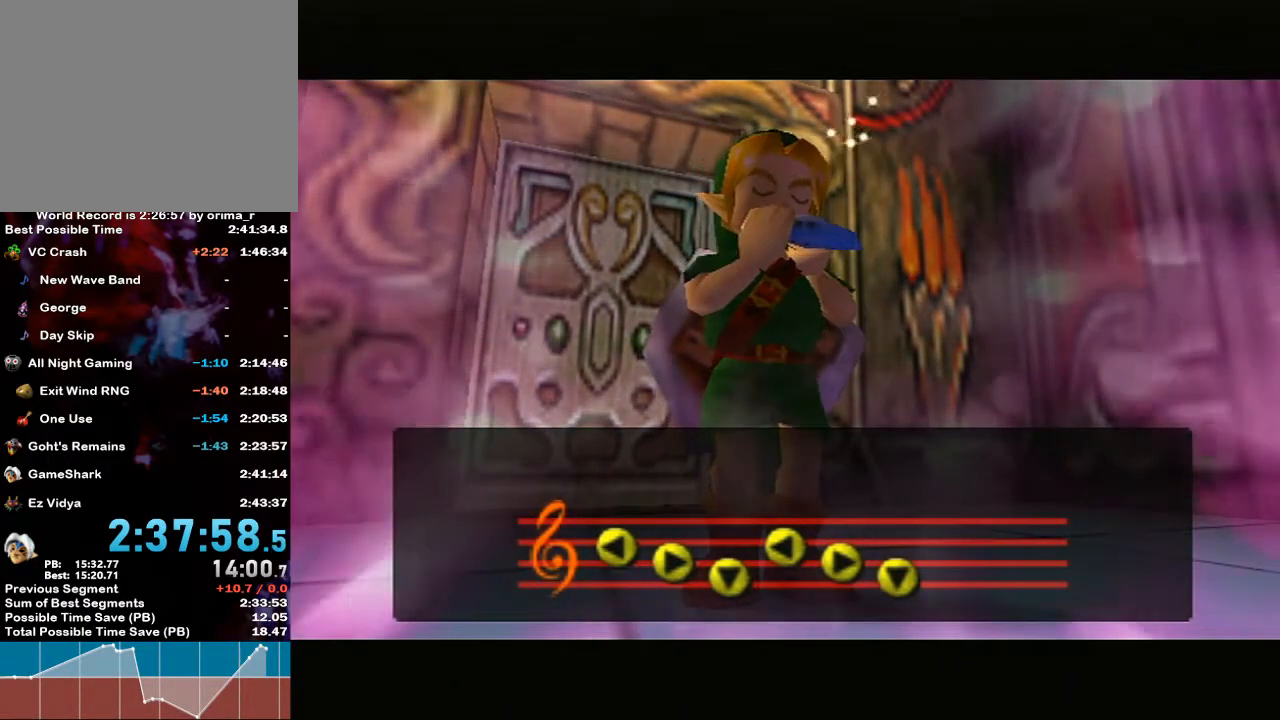
{"buttons": [], "left_stick": "center", "right_stick": "center", "events": [[50, "Z", "up"], [117, "Z", "down"], [183, "Z", "up"], [250, "Z", "down"], [367, "Z", "up"], [417, "Z", "down"], [500, "Z", "up"]]}
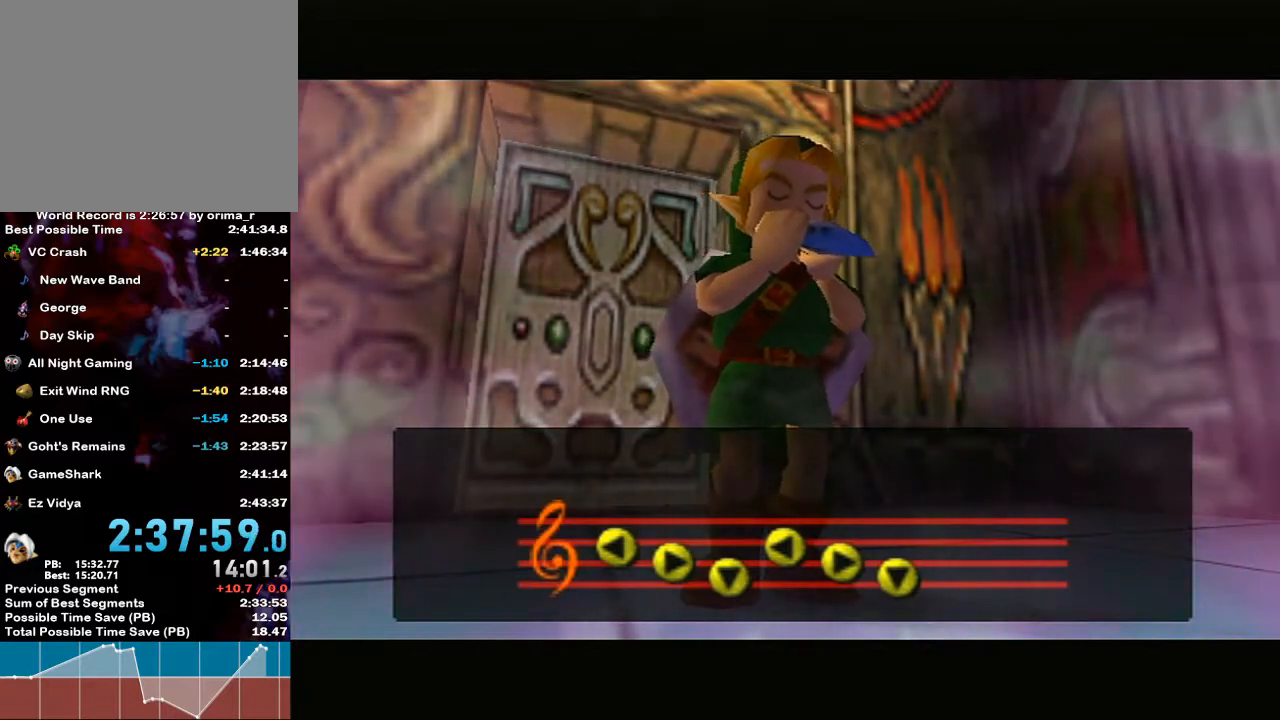
{"buttons": ["Z"], "left_stick": "center", "right_stick": "center", "events": [[33, "Z", "down"], [167, "Z", "up"], [183, "Z", "down"], [300, "Z", "up"], [350, "Z", "down"], [450, "Z", "up"], [500, "Z", "down"]]}
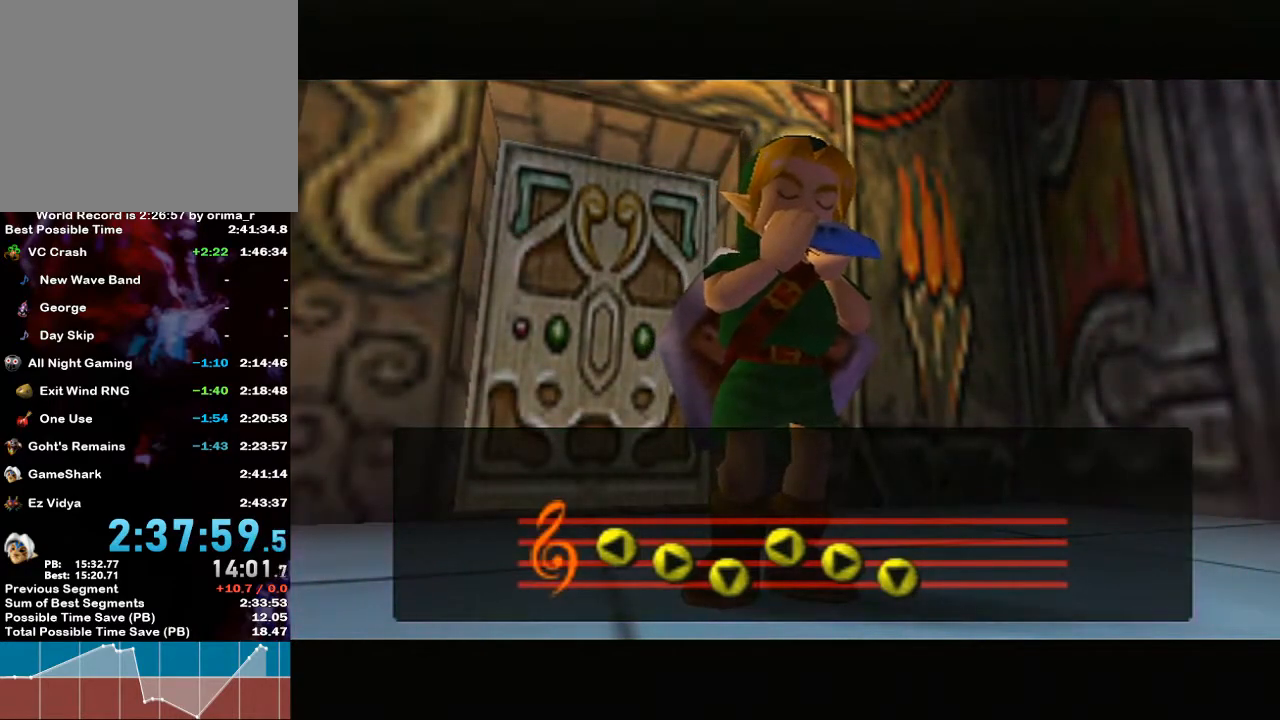
{"buttons": [], "left_stick": "center", "right_stick": "center", "events": [[100, "Z", "up"], [133, "Z", "down"], [250, "Z", "up"], [317, "Z", "down"], [417, "Z", "up"]]}
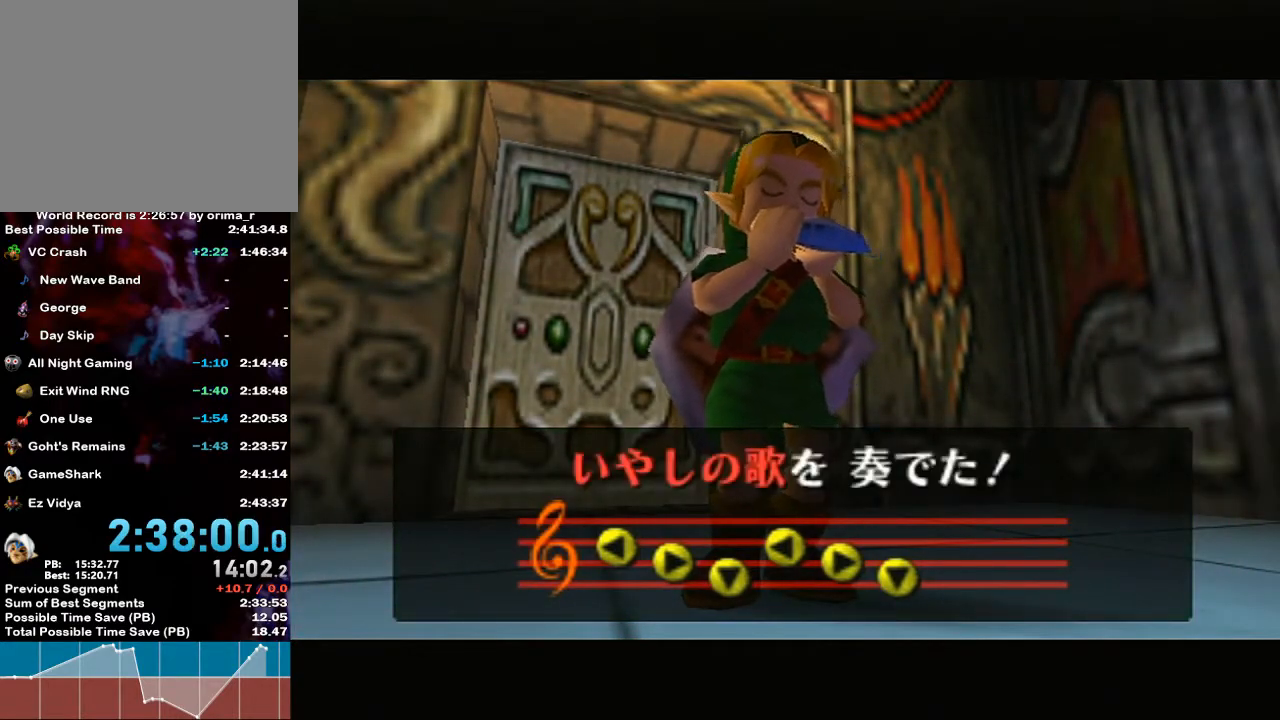
{"buttons": ["Z"], "left_stick": "center", "right_stick": "center", "events": [[17, "Z", "down"], [67, "Z", "up"], [117, "Z", "down"], [217, "Z", "up"], [300, "Z", "down"], [383, "Z", "up"], [400, "Z", "down"]]}
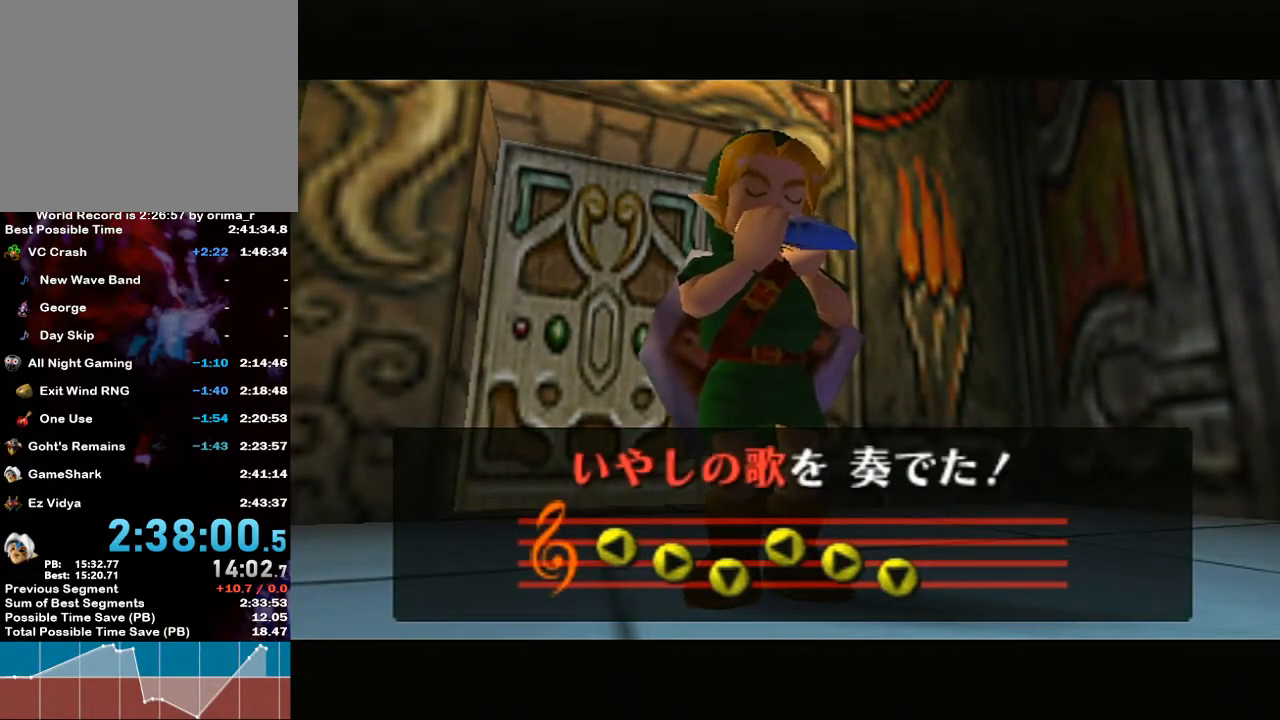
{"buttons": ["Z"], "left_stick": "center", "right_stick": "center", "events": [[33, "Z", "up"], [67, "Z", "down"], [150, "Z", "up"], [200, "Z", "down"], [300, "Z", "up"], [350, "Z", "down"], [433, "Z", "up"], [500, "Z", "down"]]}
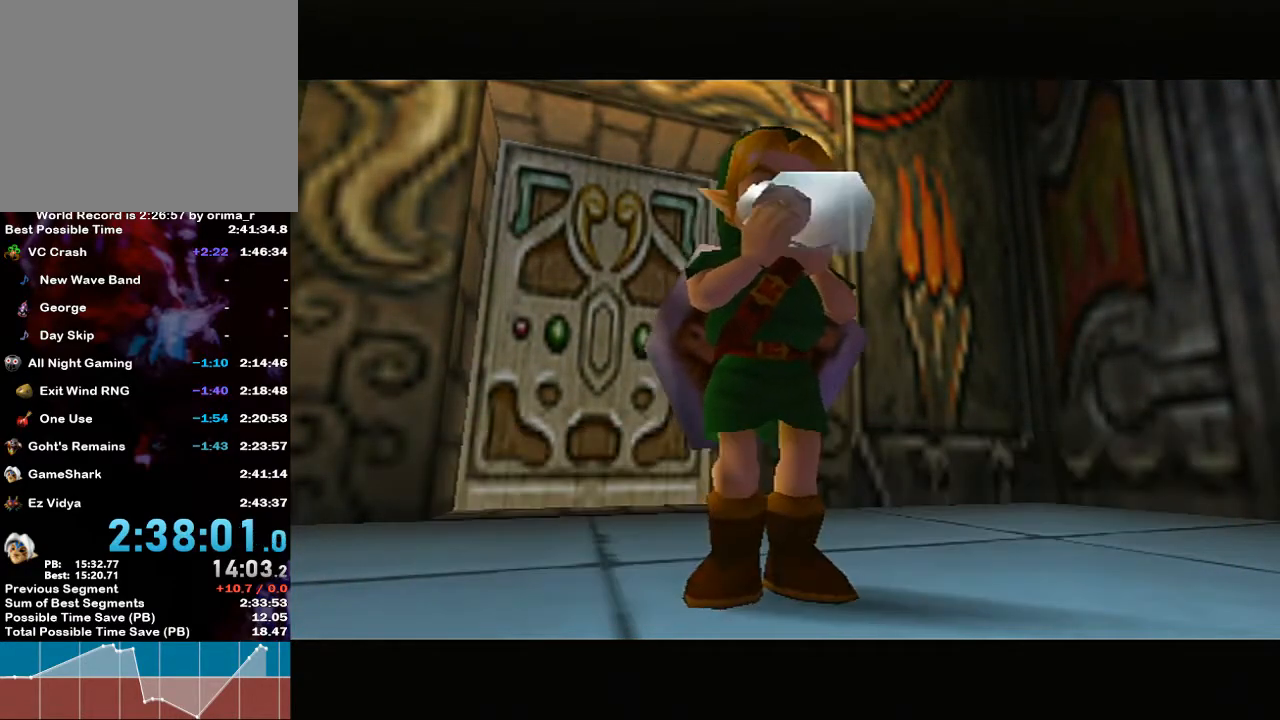
{"buttons": ["Z"], "left_stick": "center", "right_stick": "center", "events": [[100, "Z", "up"], [167, "Z", "down"], [250, "Z", "up"], [317, "Z", "down"], [400, "Z", "up"], [467, "Z", "down"]]}
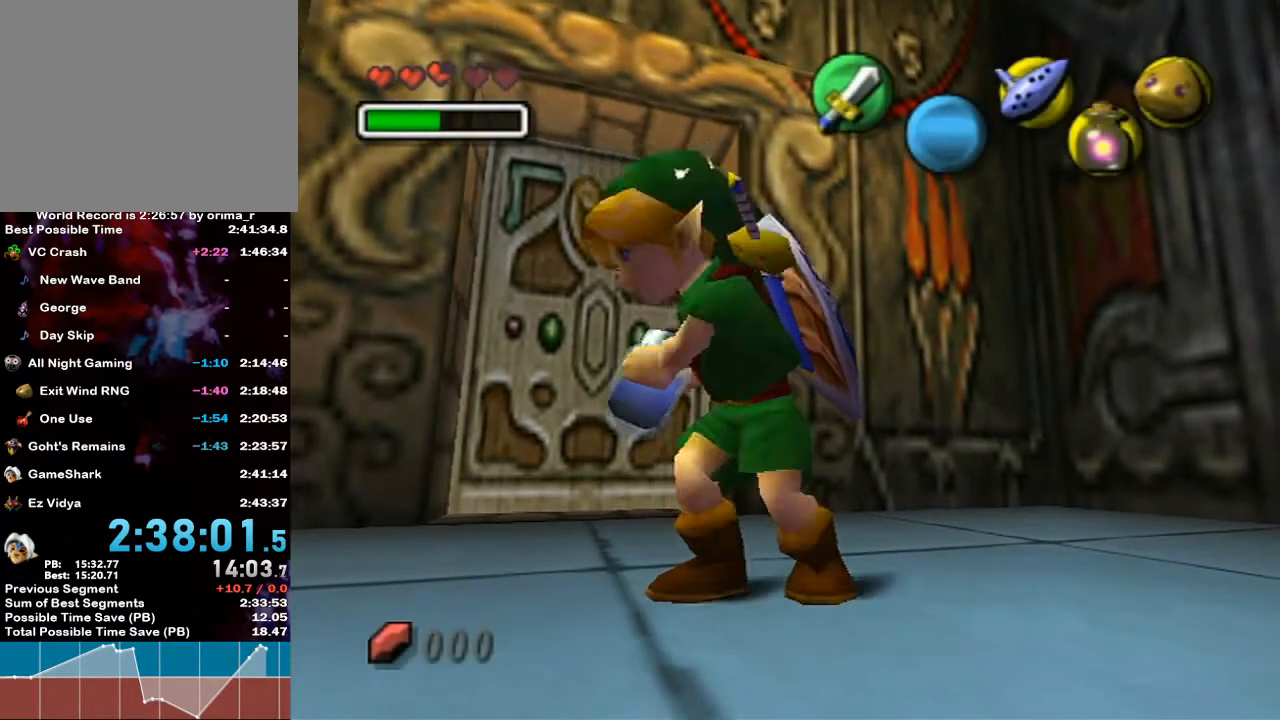
{"buttons": [], "left_stick": "center", "right_stick": "center", "events": [[50, "Z", "up"]]}